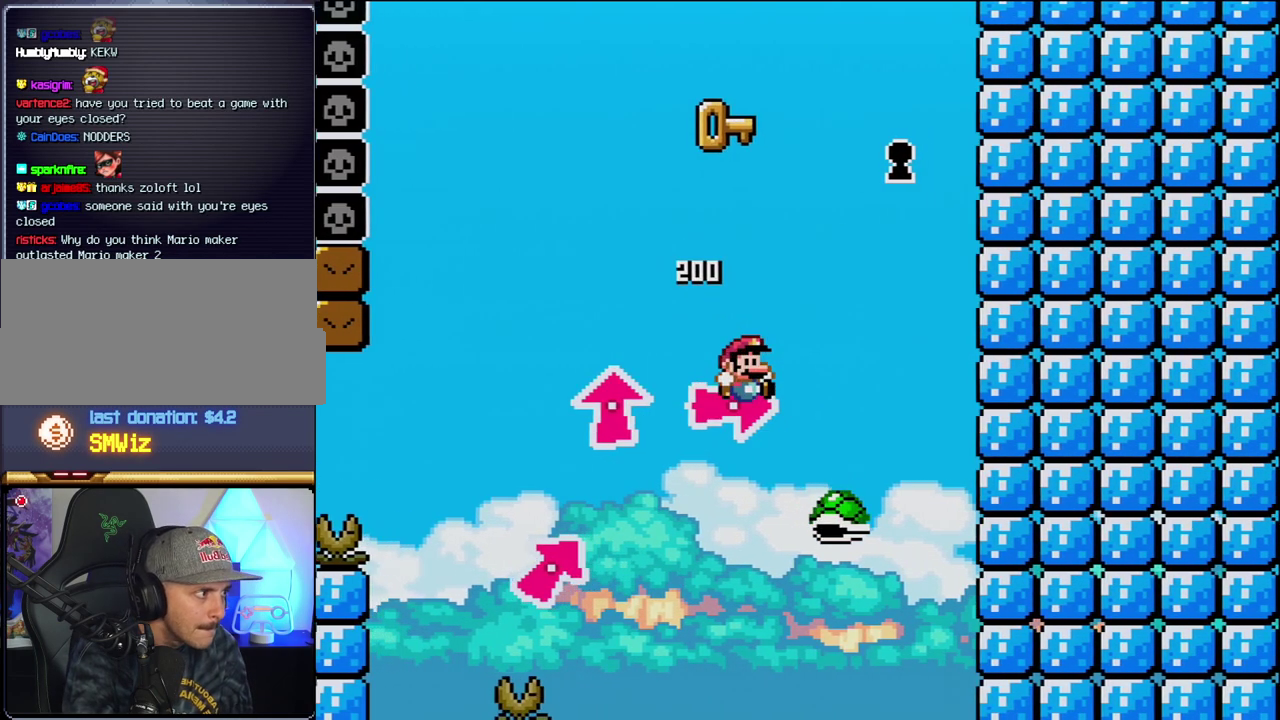
Gameplay with a controller (Nintendo layout); each line is a JSON object with the inputs held at the frame after it. "events" lists button and stick changes between this image and that frame as [ms after this image, input, new state], when the widget could be followed in between. Not read: L3 R3.
{"buttons": [], "events": [[83, "Y", "up"], [183, "DPAD_RIGHT", "up"], [183, "Y", "down"], [233, "DPAD_LEFT", "down"], [367, "DPAD_LEFT", "up"], [400, "Y", "up"], [417, "B", "up"]]}
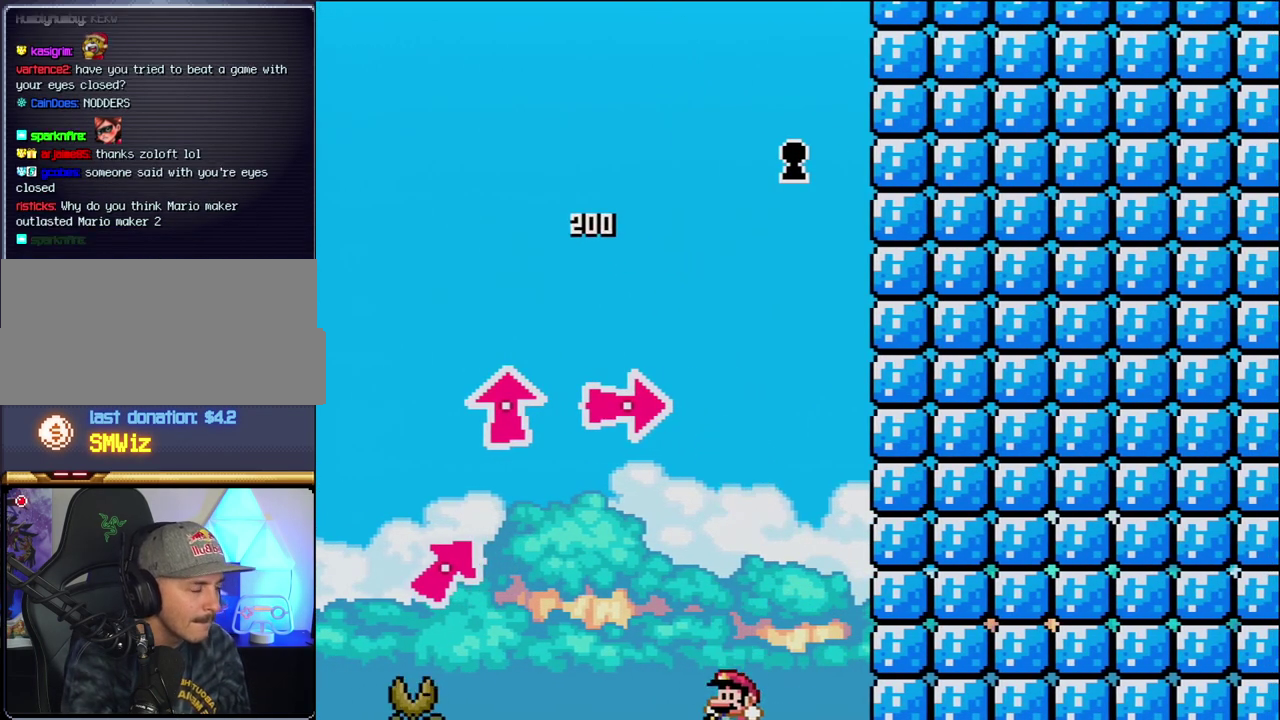
{"buttons": [], "events": []}
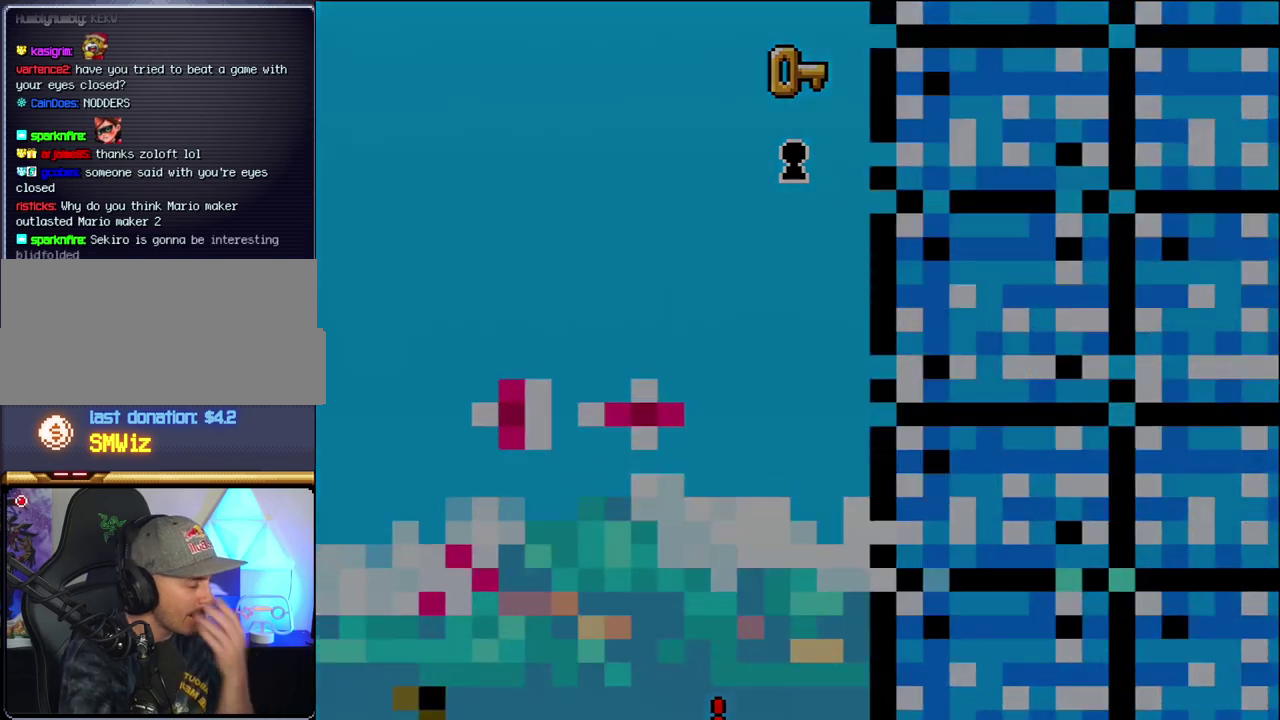
{"buttons": [], "events": []}
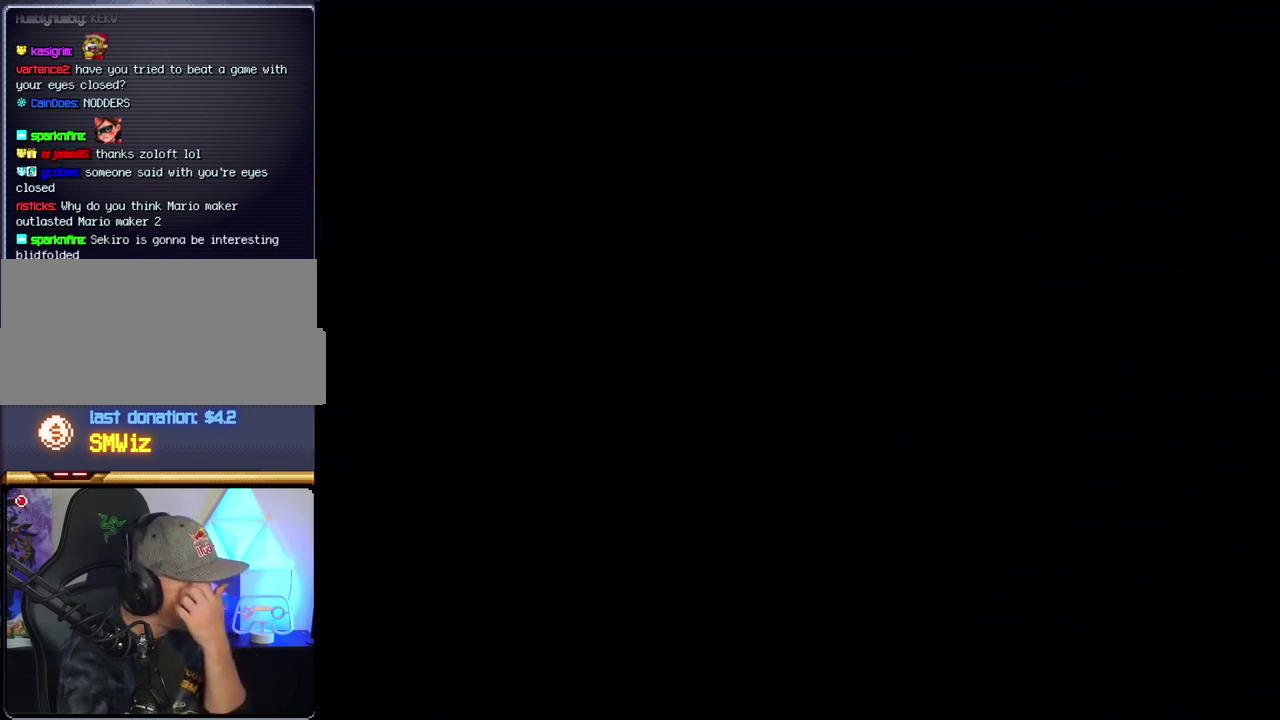
{"buttons": [], "events": []}
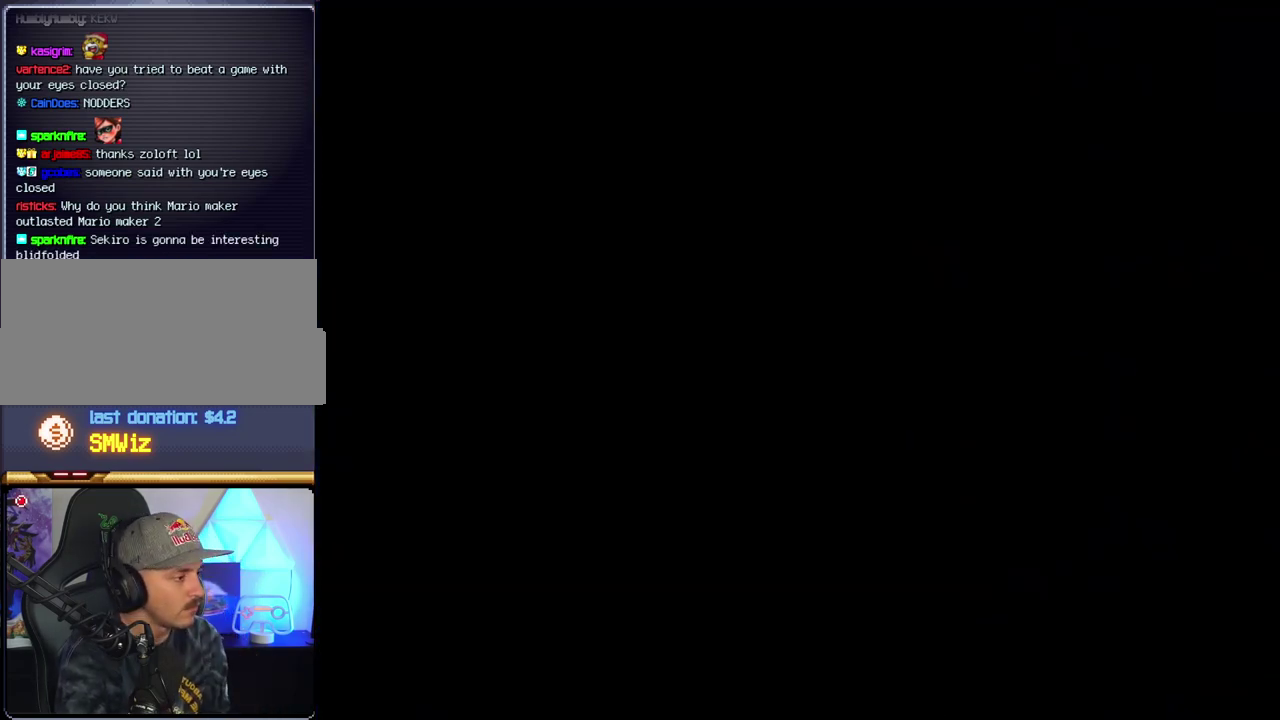
{"buttons": [], "events": []}
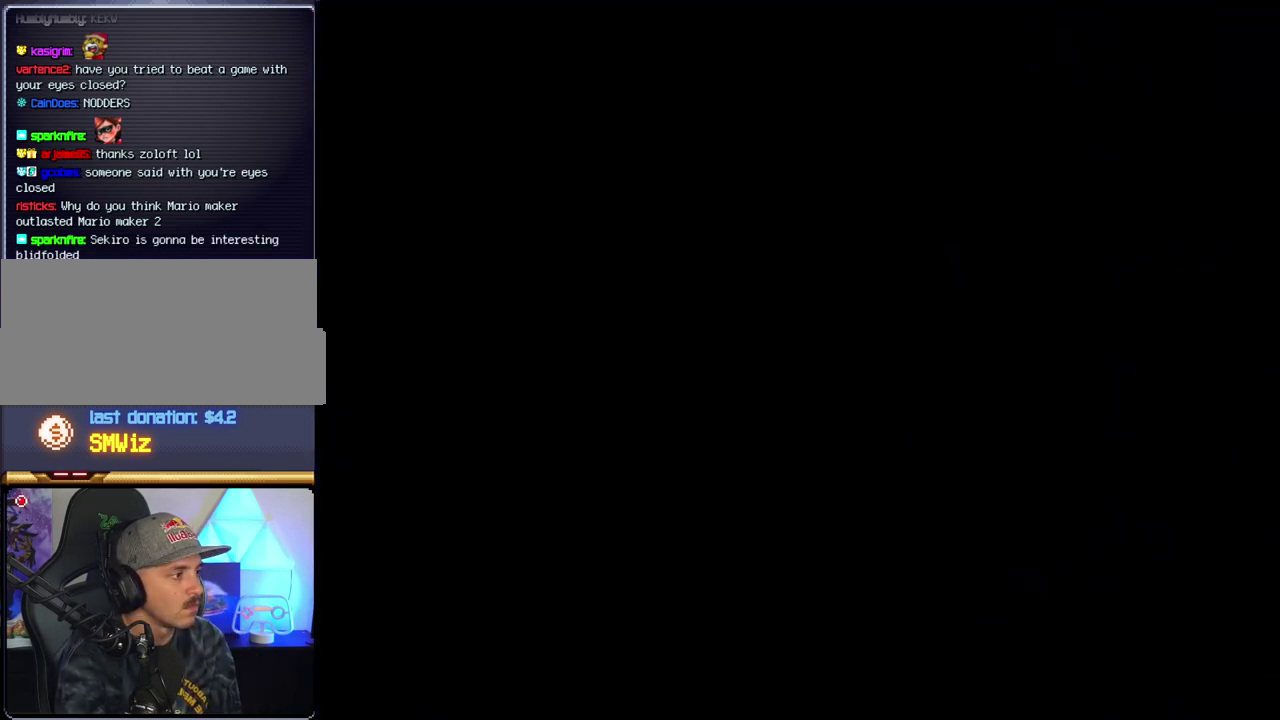
{"buttons": [], "events": []}
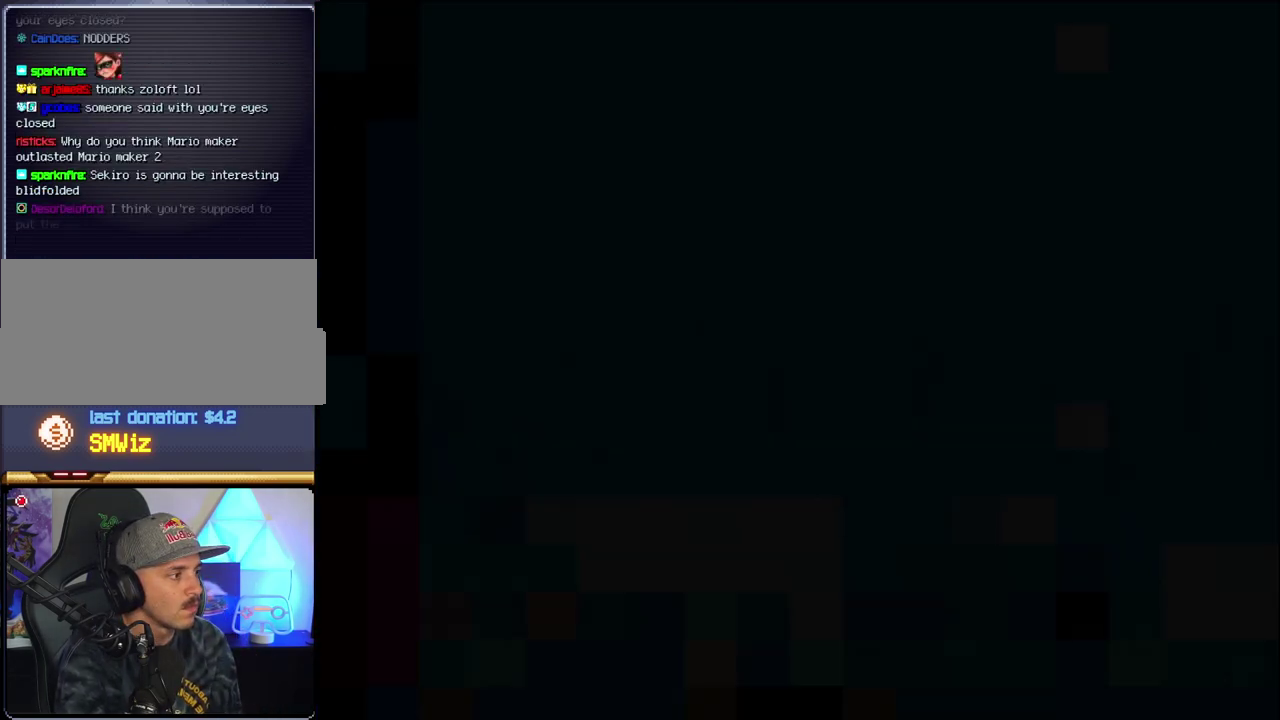
{"buttons": ["B", "DPAD_LEFT"], "events": [[17, "B", "down"], [150, "DPAD_LEFT", "down"], [267, "DPAD_LEFT", "up"], [400, "DPAD_LEFT", "down"]]}
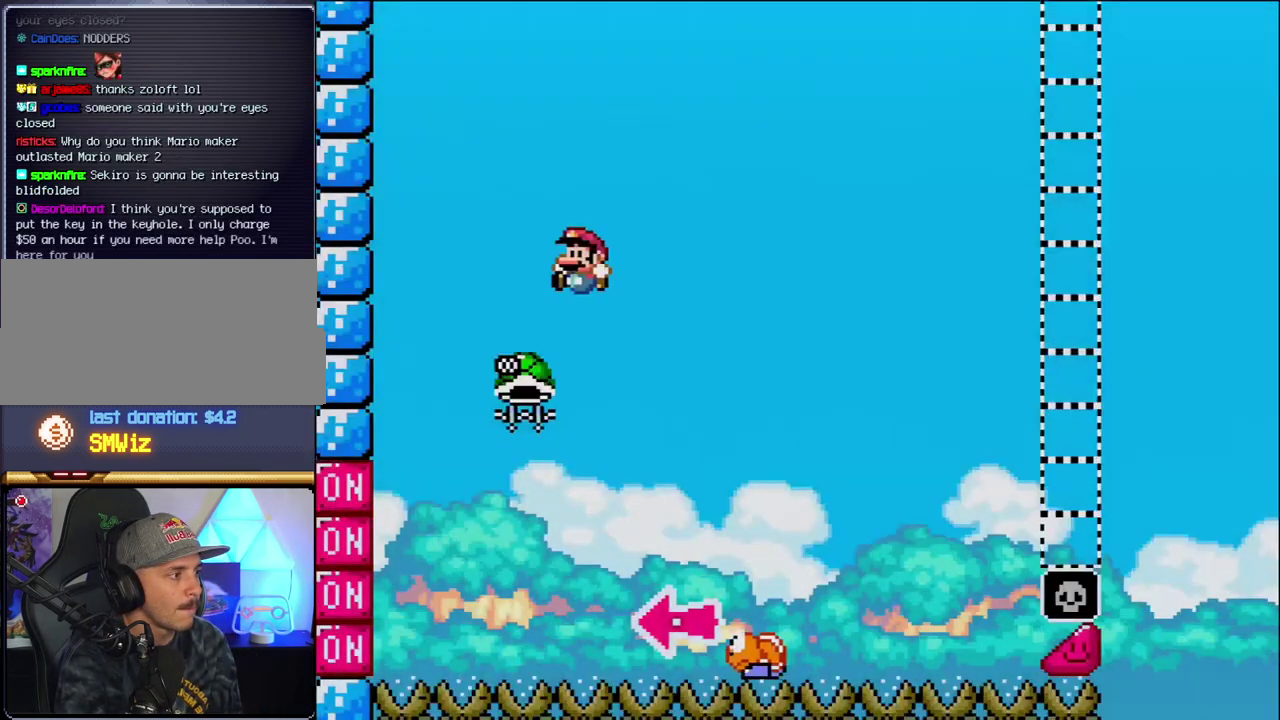
{"buttons": ["B", "Y", "DPAD_RIGHT"], "events": [[267, "DPAD_LEFT", "up"], [300, "DPAD_RIGHT", "down"], [483, "Y", "down"]]}
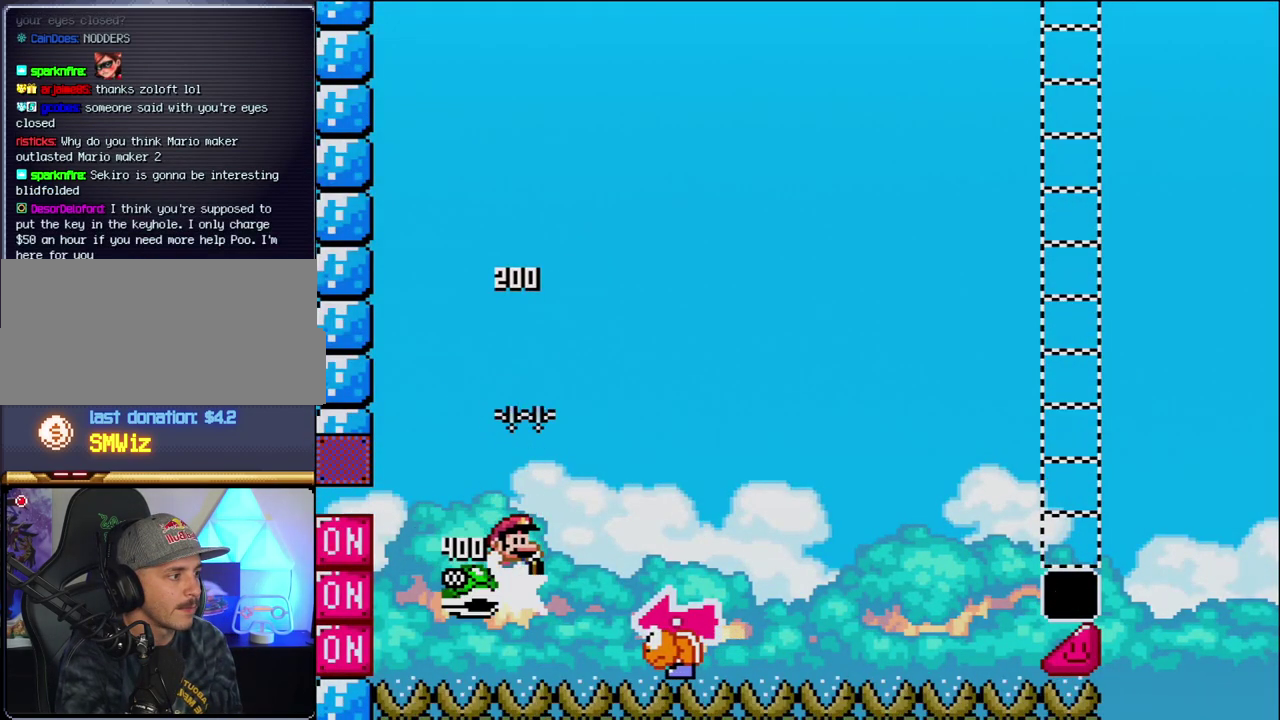
{"buttons": ["B", "Y", "DPAD_RIGHT"], "events": [[233, "DPAD_RIGHT", "up"], [267, "DPAD_LEFT", "down"], [433, "DPAD_LEFT", "up"], [483, "DPAD_RIGHT", "down"]]}
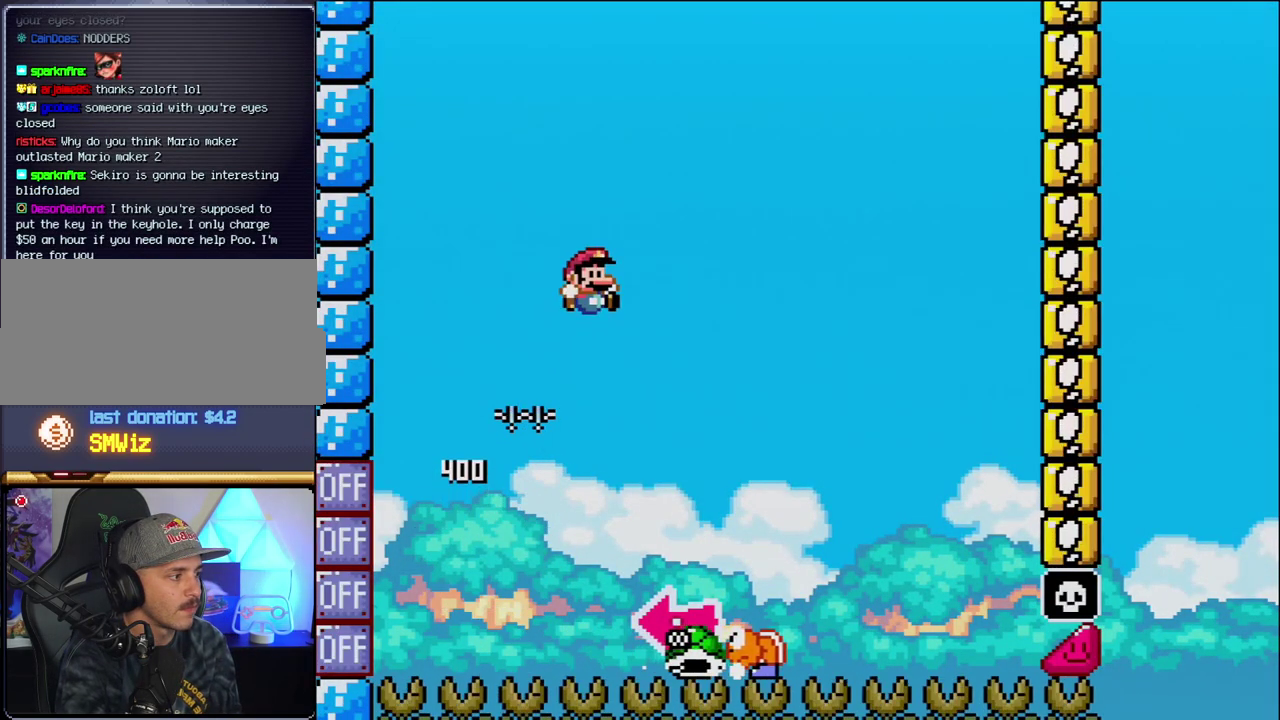
{"buttons": ["B", "Y", "DPAD_LEFT"], "events": [[17, "B", "up"], [200, "B", "down"], [367, "DPAD_LEFT", "down"], [367, "DPAD_RIGHT", "up"]]}
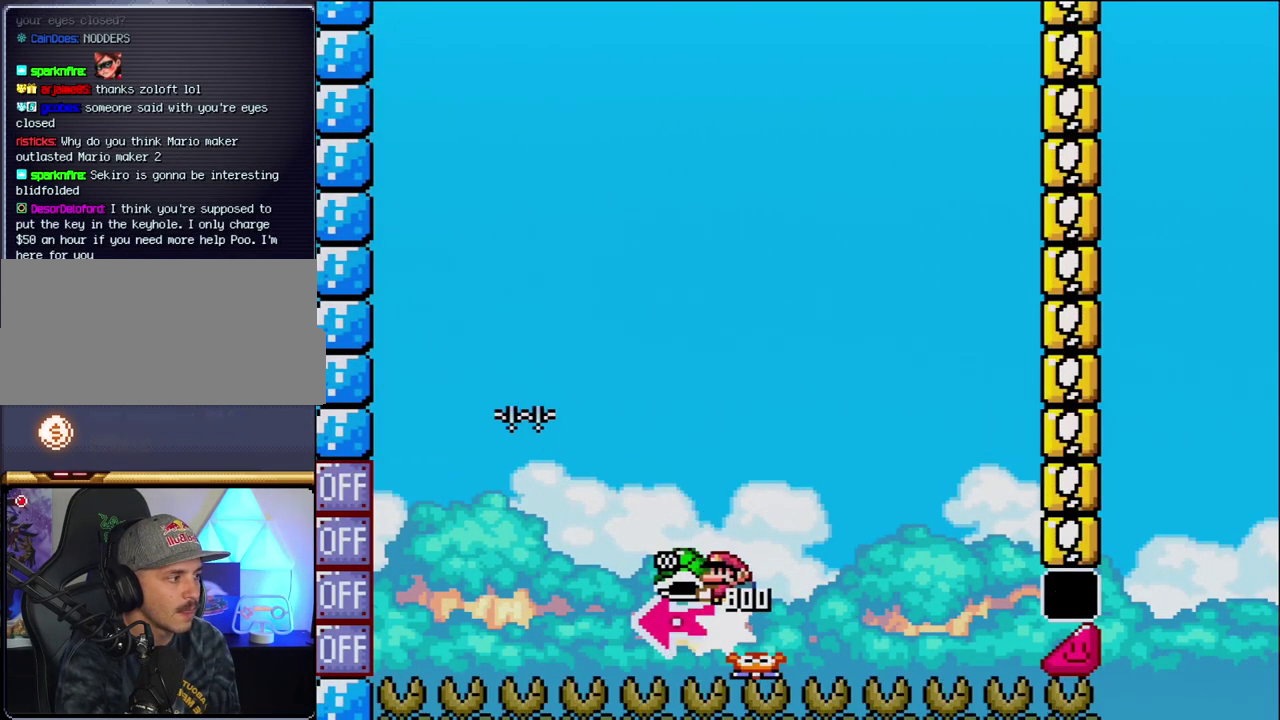
{"buttons": ["B", "Y", "DPAD_RIGHT"], "events": [[50, "Y", "up"], [183, "DPAD_LEFT", "up"], [217, "Y", "down"], [300, "DPAD_RIGHT", "down"]]}
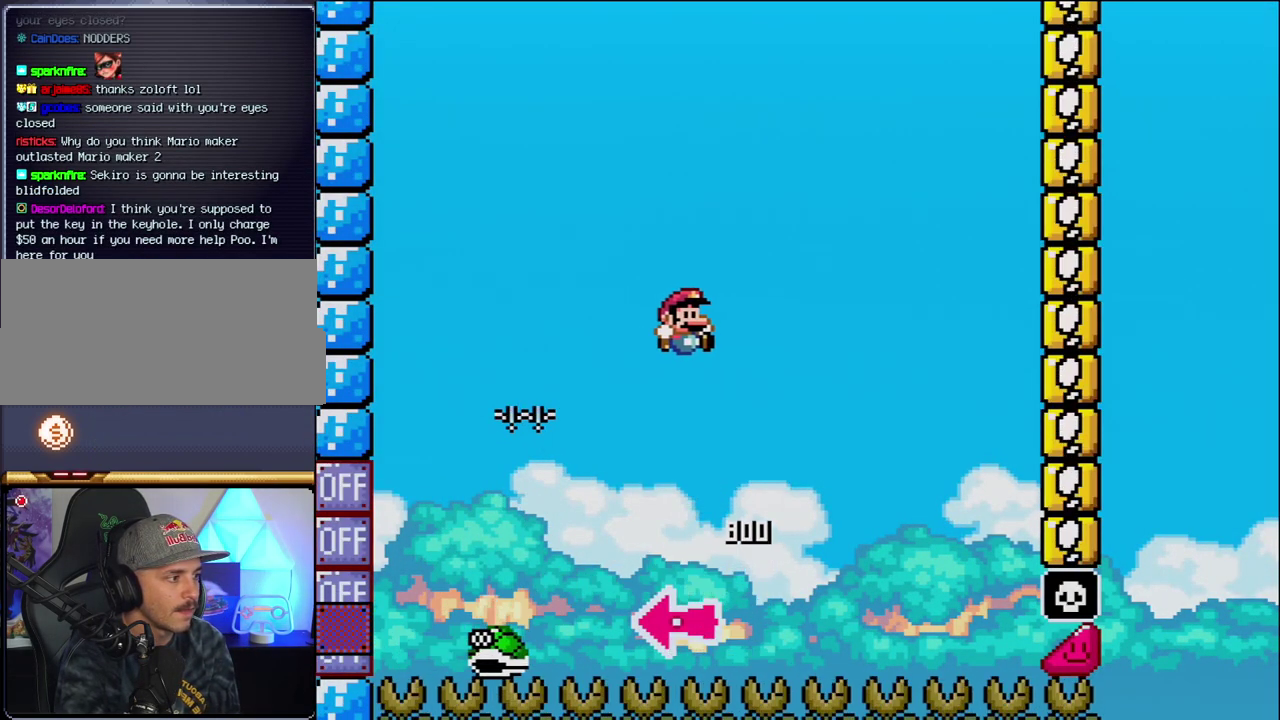
{"buttons": ["B", "Y", "DPAD_RIGHT"], "events": [[183, "DPAD_RIGHT", "up"], [367, "DPAD_RIGHT", "down"]]}
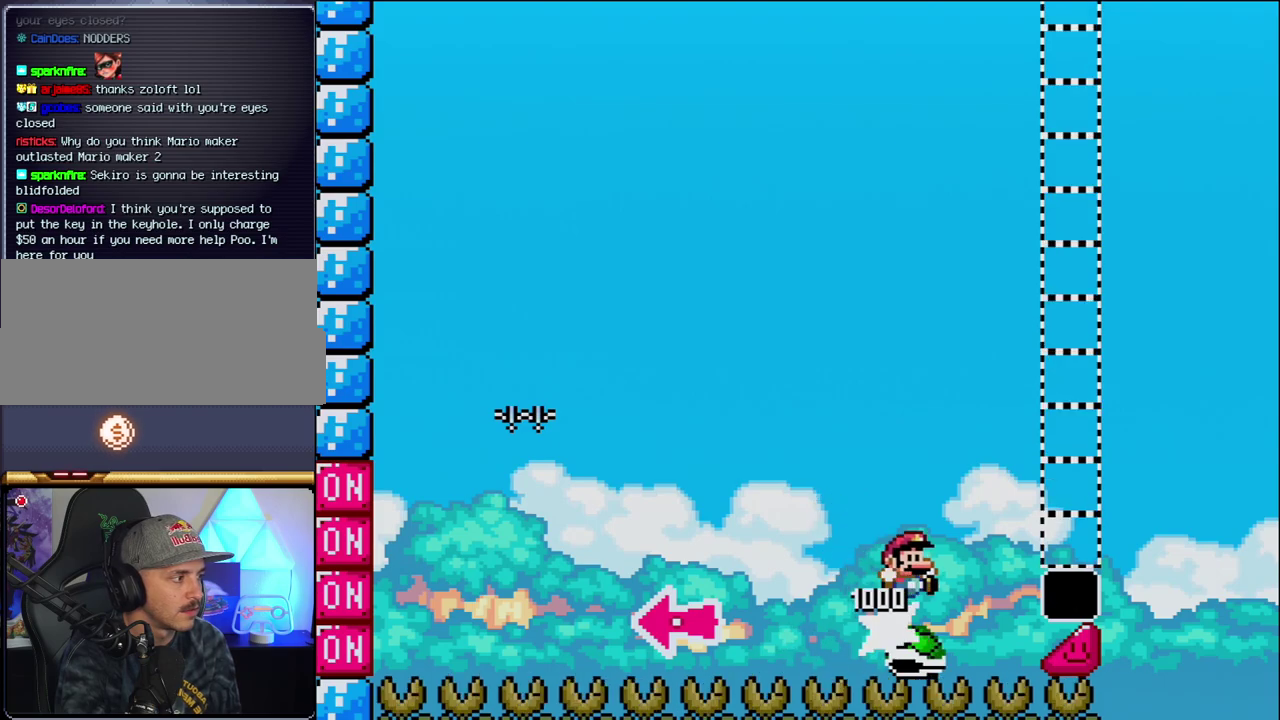
{"buttons": ["Y", "DPAD_RIGHT"], "events": [[483, "B", "up"]]}
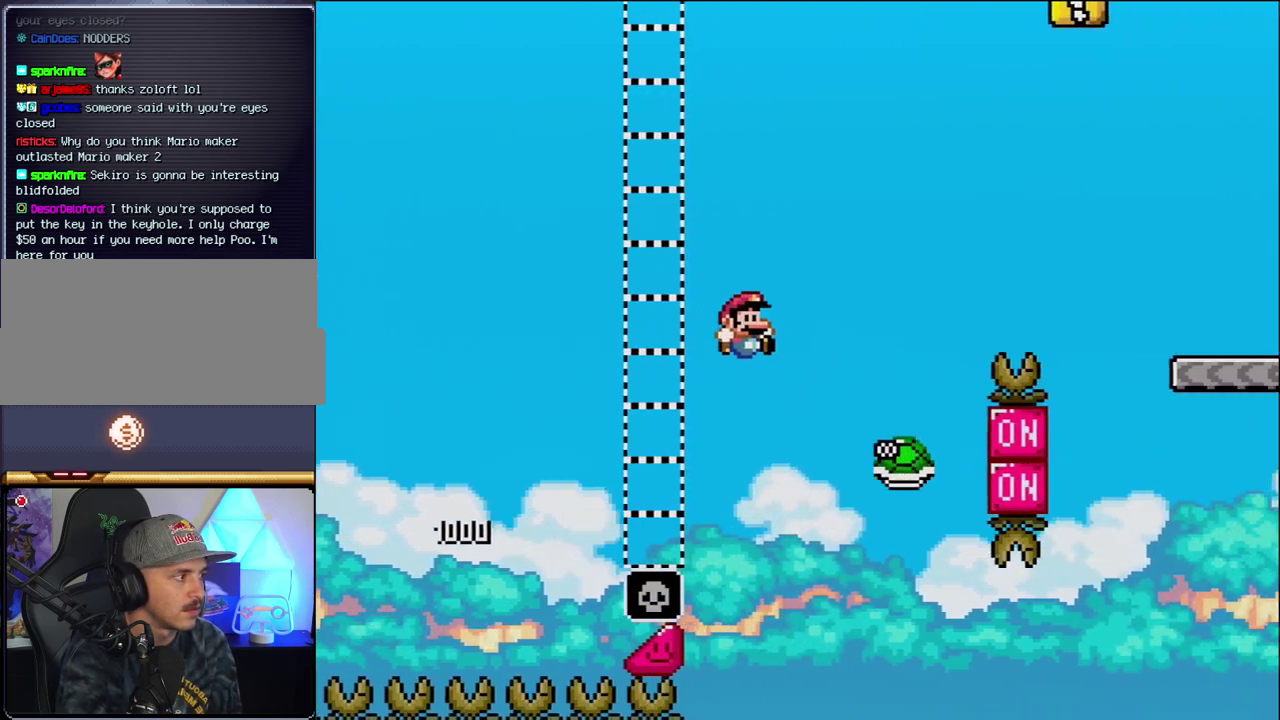
{"buttons": ["B", "Y", "DPAD_RIGHT"], "events": [[117, "B", "down"]]}
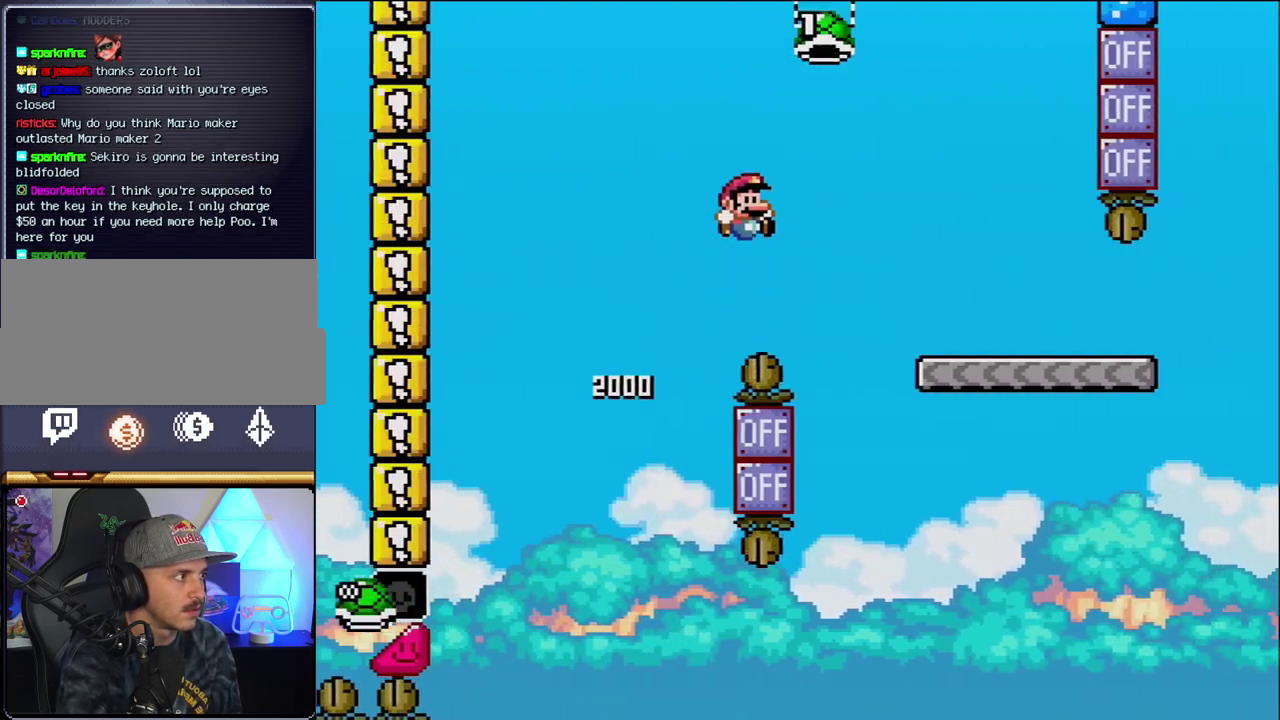
{"buttons": ["Y", "DPAD_RIGHT"], "events": [[333, "B", "up"]]}
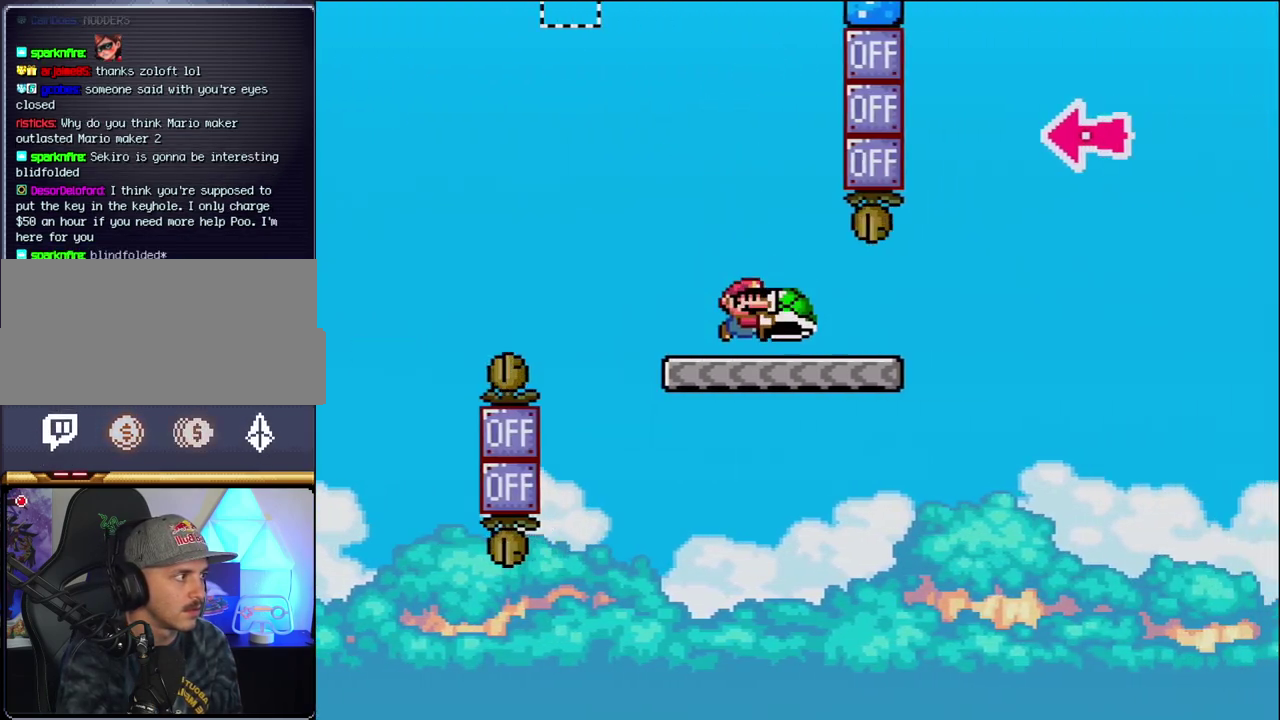
{"buttons": ["B", "Y", "DPAD_RIGHT"], "events": [[300, "B", "down"]]}
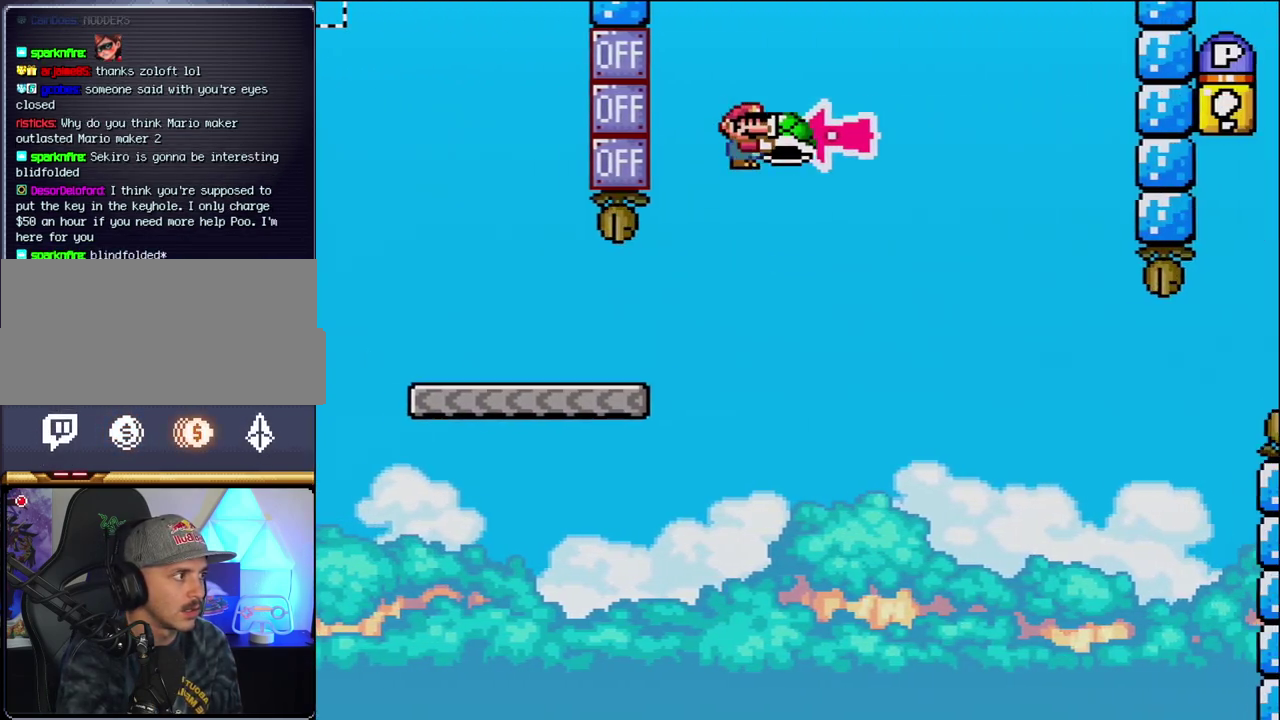
{"buttons": ["B", "Y", "DPAD_RIGHT"], "events": [[117, "DPAD_RIGHT", "up"], [150, "DPAD_LEFT", "down"], [233, "Y", "up"], [267, "DPAD_LEFT", "up"], [300, "DPAD_RIGHT", "down"], [367, "Y", "down"]]}
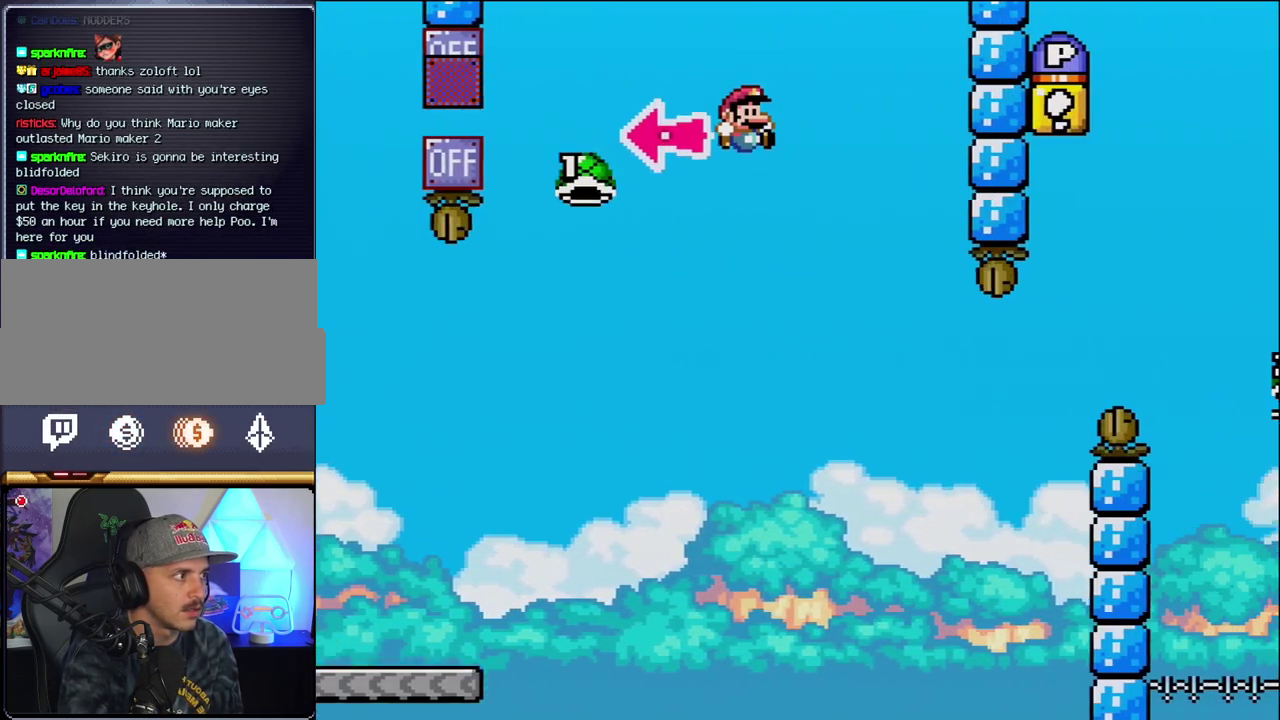
{"buttons": ["B", "Y"], "events": [[150, "B", "up"], [300, "B", "down"], [383, "DPAD_RIGHT", "up"], [433, "DPAD_LEFT", "down"], [483, "DPAD_LEFT", "up"]]}
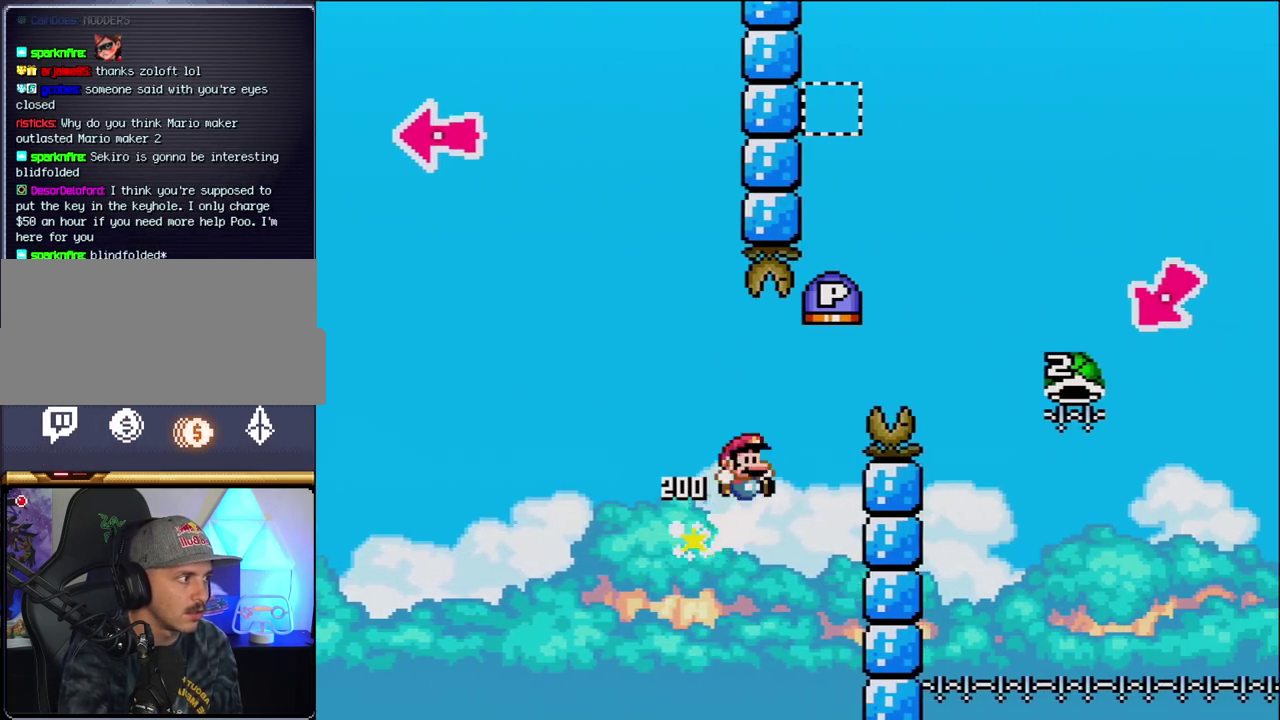
{"buttons": ["B", "Y", "DPAD_RIGHT"], "events": [[17, "DPAD_RIGHT", "down"]]}
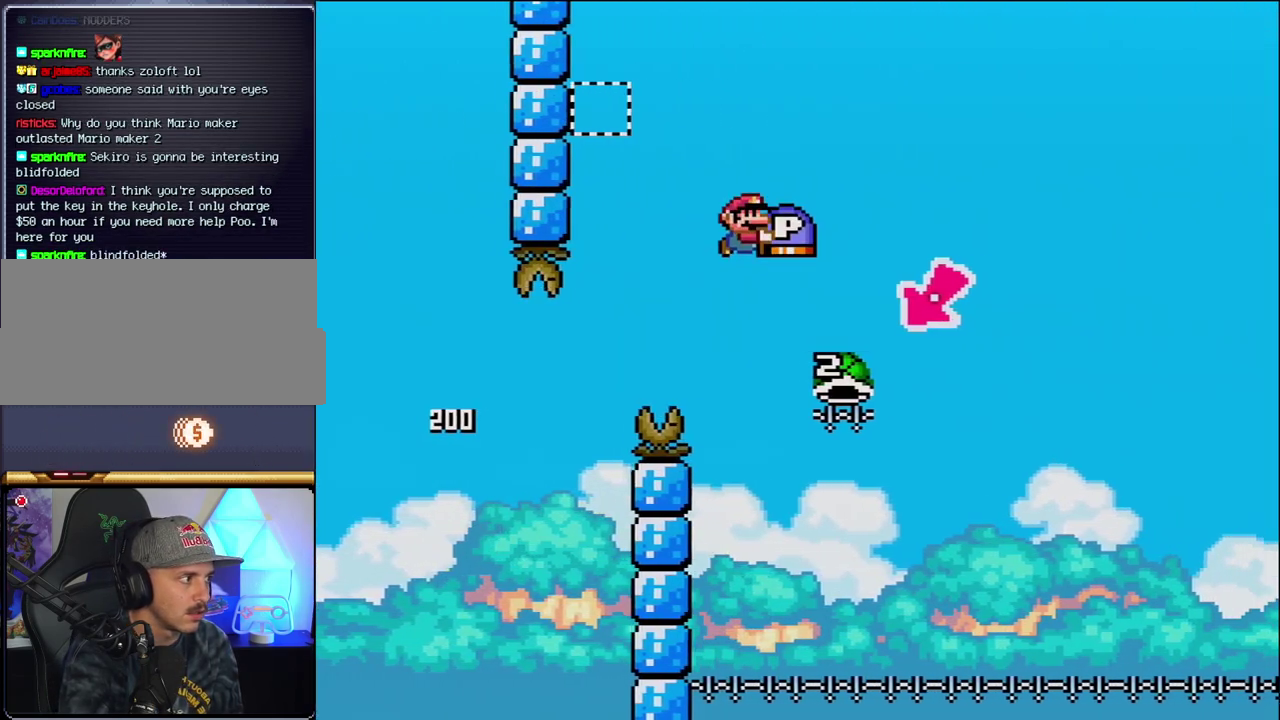
{"buttons": ["B", "Y", "DPAD_RIGHT"], "events": [[183, "DPAD_RIGHT", "up"], [200, "DPAD_LEFT", "down"], [450, "DPAD_LEFT", "up"], [483, "DPAD_RIGHT", "down"]]}
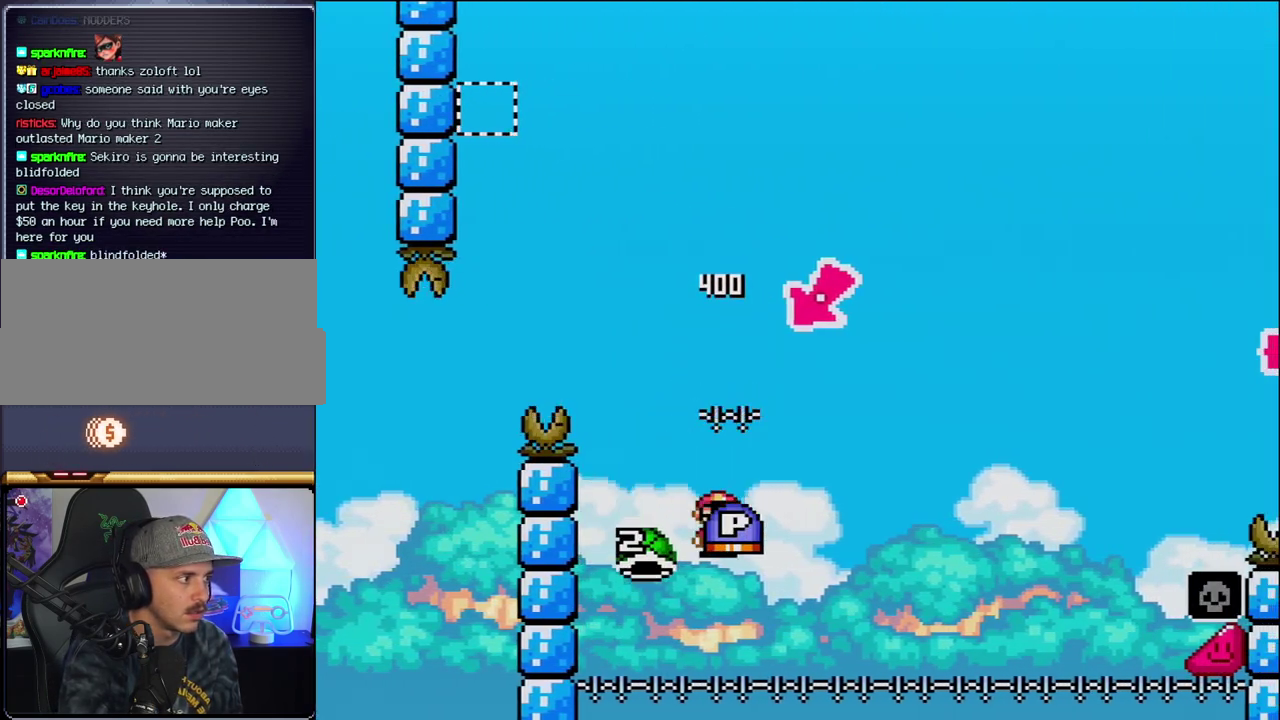
{"buttons": ["B", "Y", "DPAD_RIGHT"], "events": []}
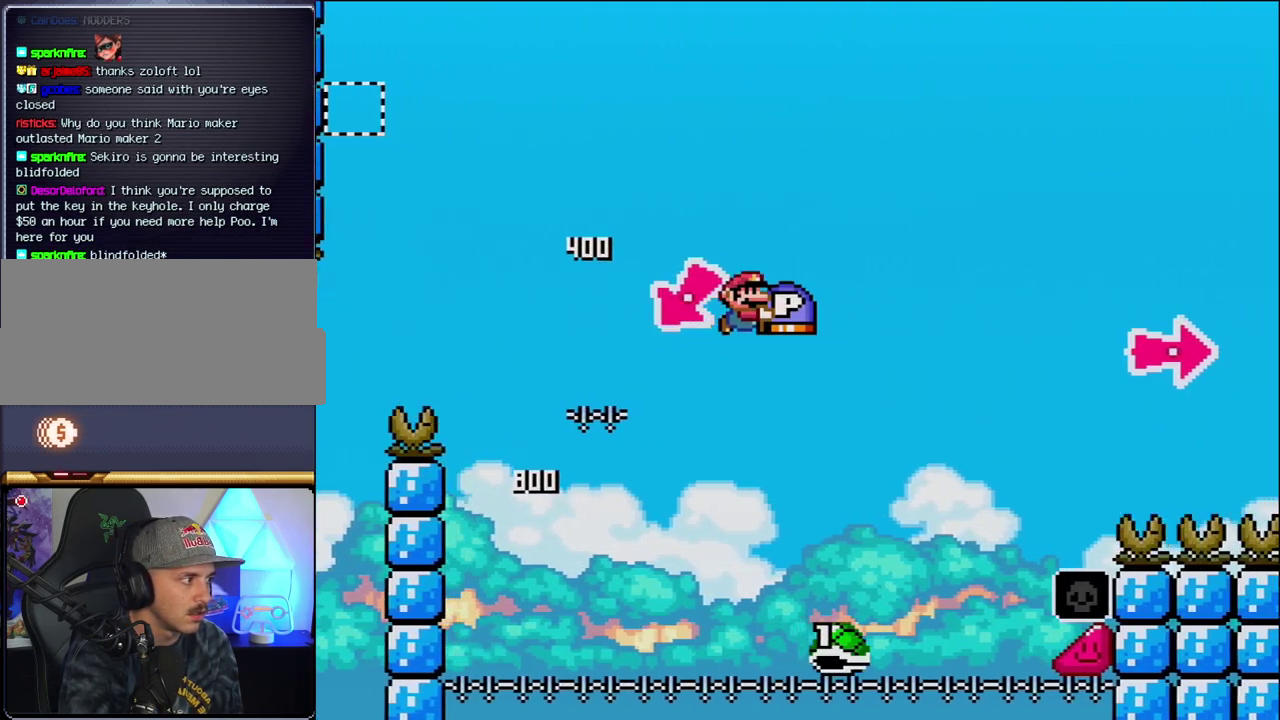
{"buttons": ["B", "Y", "DPAD_RIGHT"], "events": []}
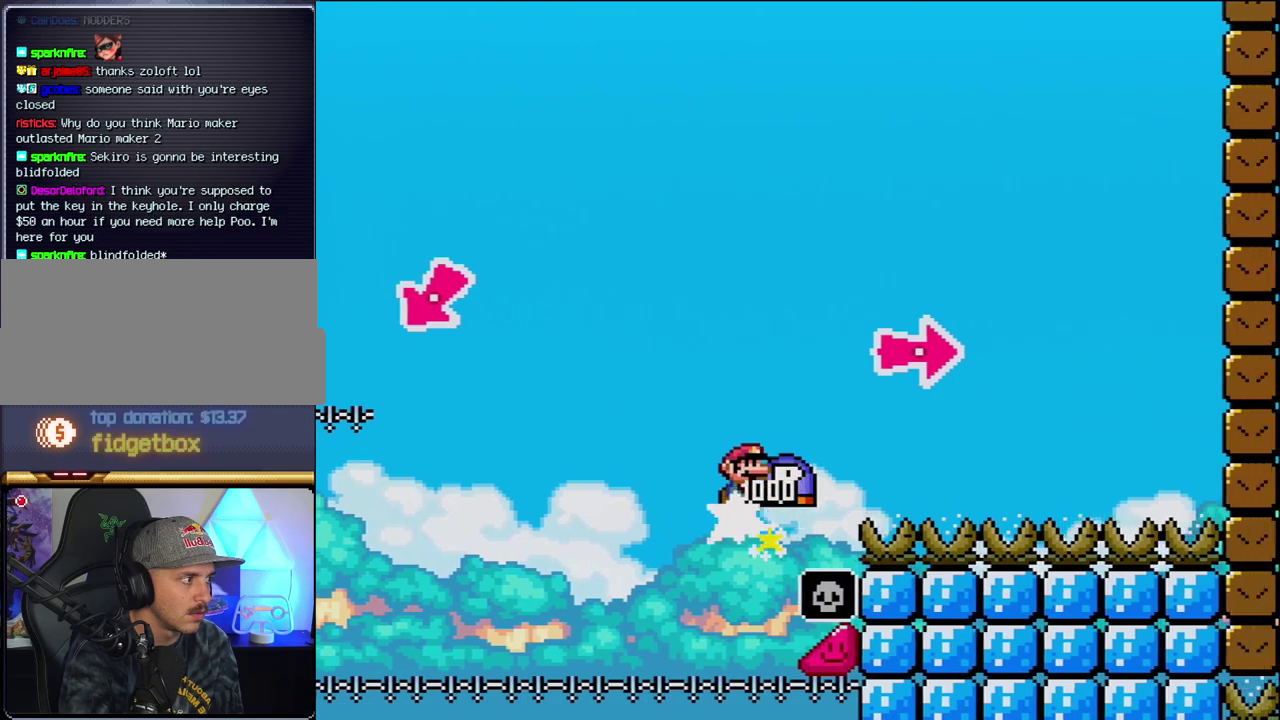
{"buttons": ["B", "Y", "DPAD_RIGHT"], "events": [[117, "Y", "up"], [233, "Y", "down"]]}
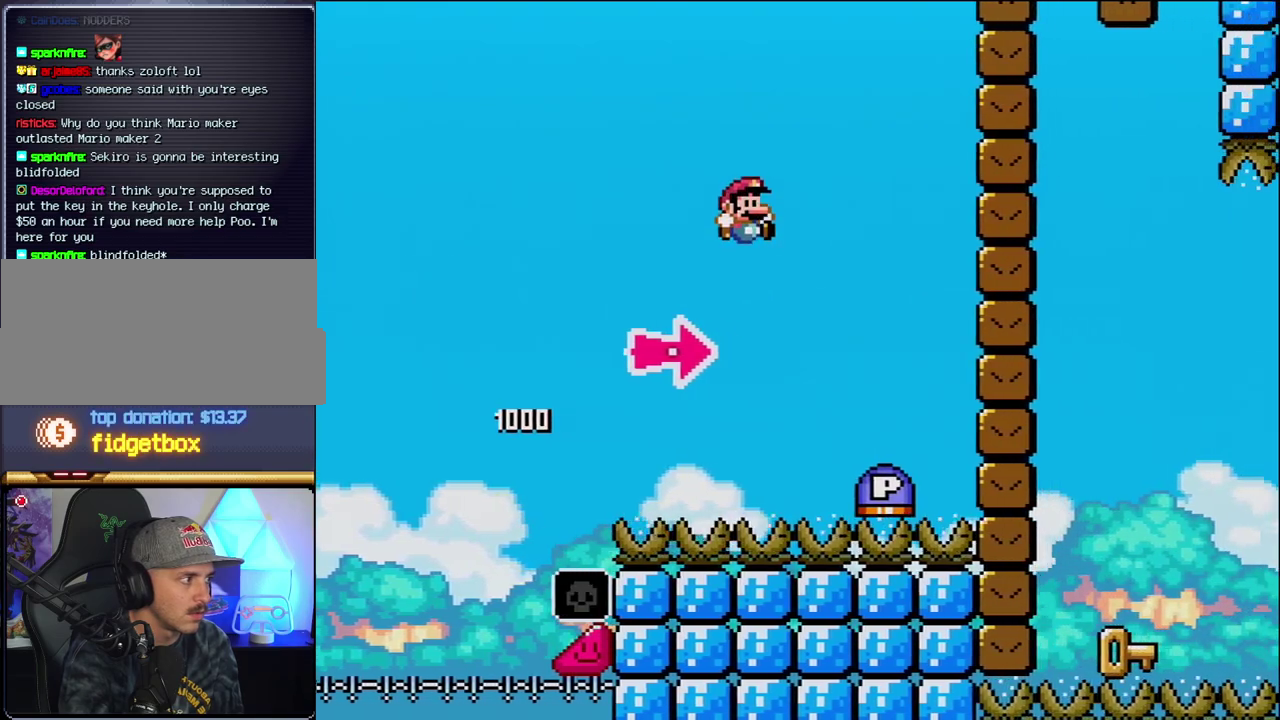
{"buttons": ["B", "Y", "DPAD_RIGHT"], "events": [[183, "B", "up"], [300, "Y", "up"], [367, "B", "down"], [483, "Y", "down"]]}
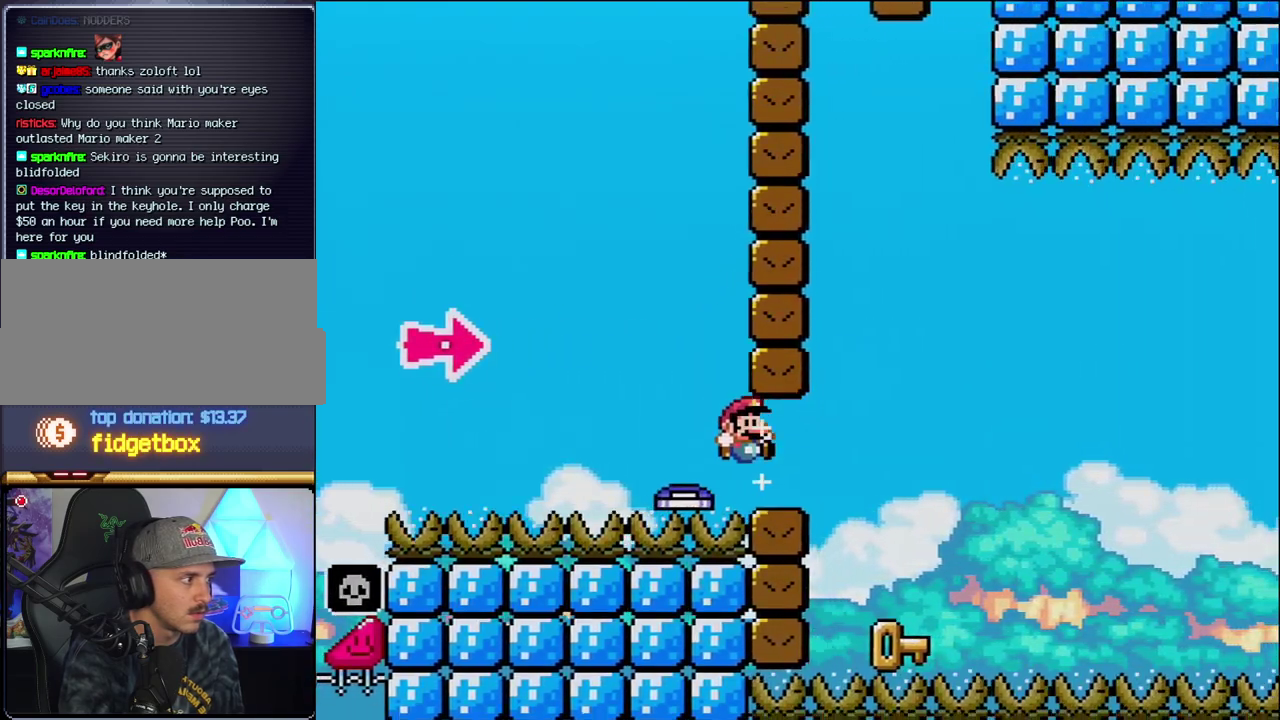
{"buttons": ["DPAD_LEFT"], "events": [[233, "DPAD_LEFT", "down"], [233, "DPAD_RIGHT", "up"], [233, "Y", "up"], [267, "B", "up"]]}
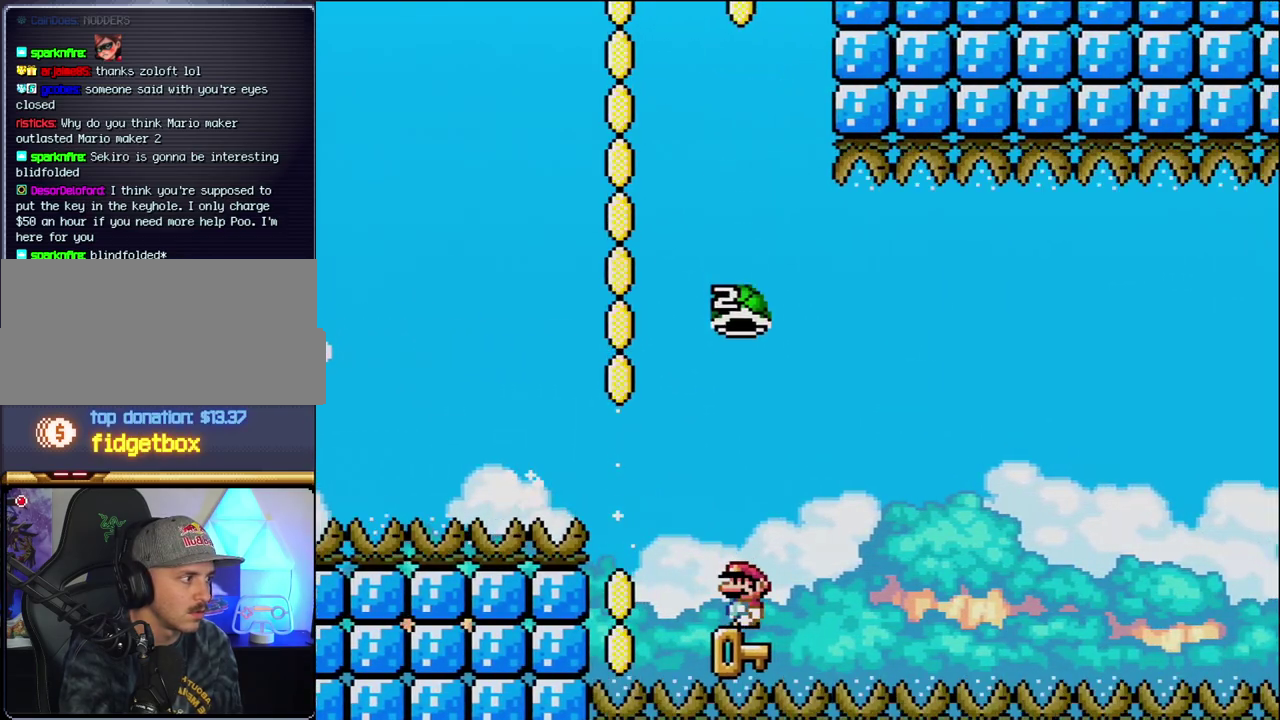
{"buttons": ["B", "Y", "DPAD_RIGHT"], "events": [[17, "DPAD_LEFT", "up"], [83, "DPAD_RIGHT", "down"], [150, "B", "down"], [150, "Y", "down"], [200, "DPAD_RIGHT", "up"], [400, "DPAD_RIGHT", "down"]]}
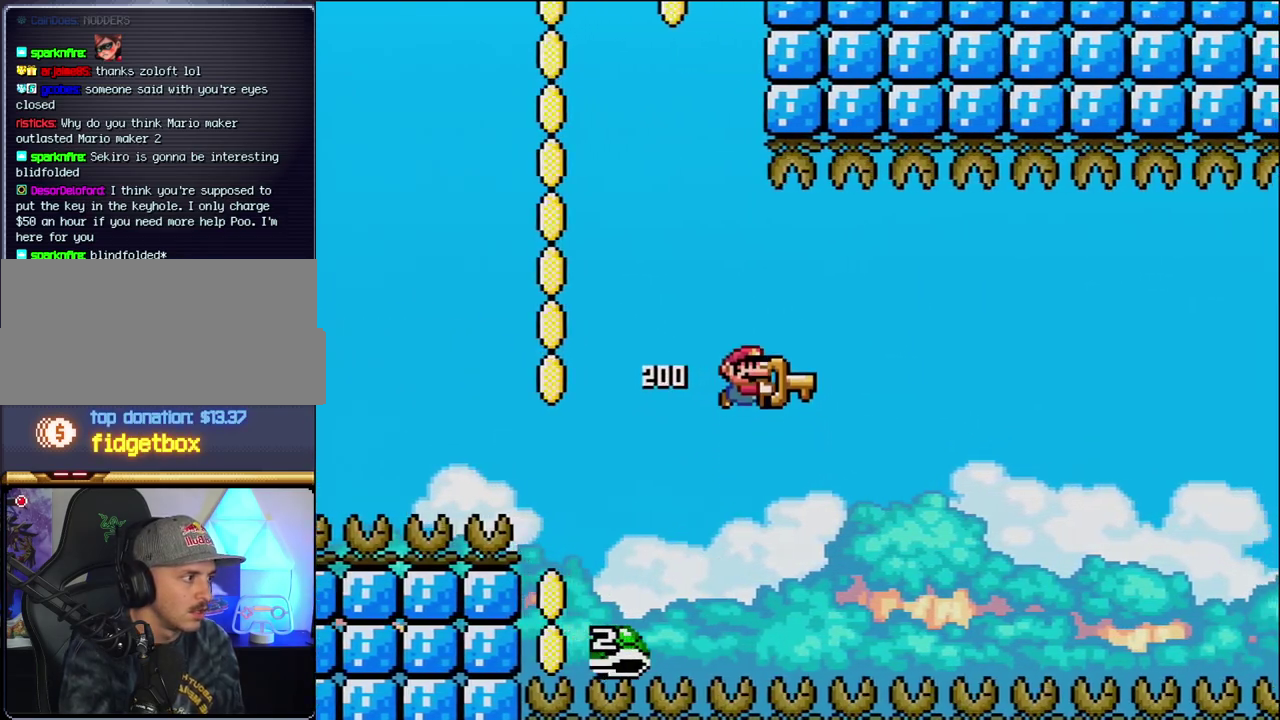
{"buttons": ["B", "Y", "DPAD_RIGHT"], "events": [[50, "DPAD_RIGHT", "up"], [183, "DPAD_RIGHT", "down"]]}
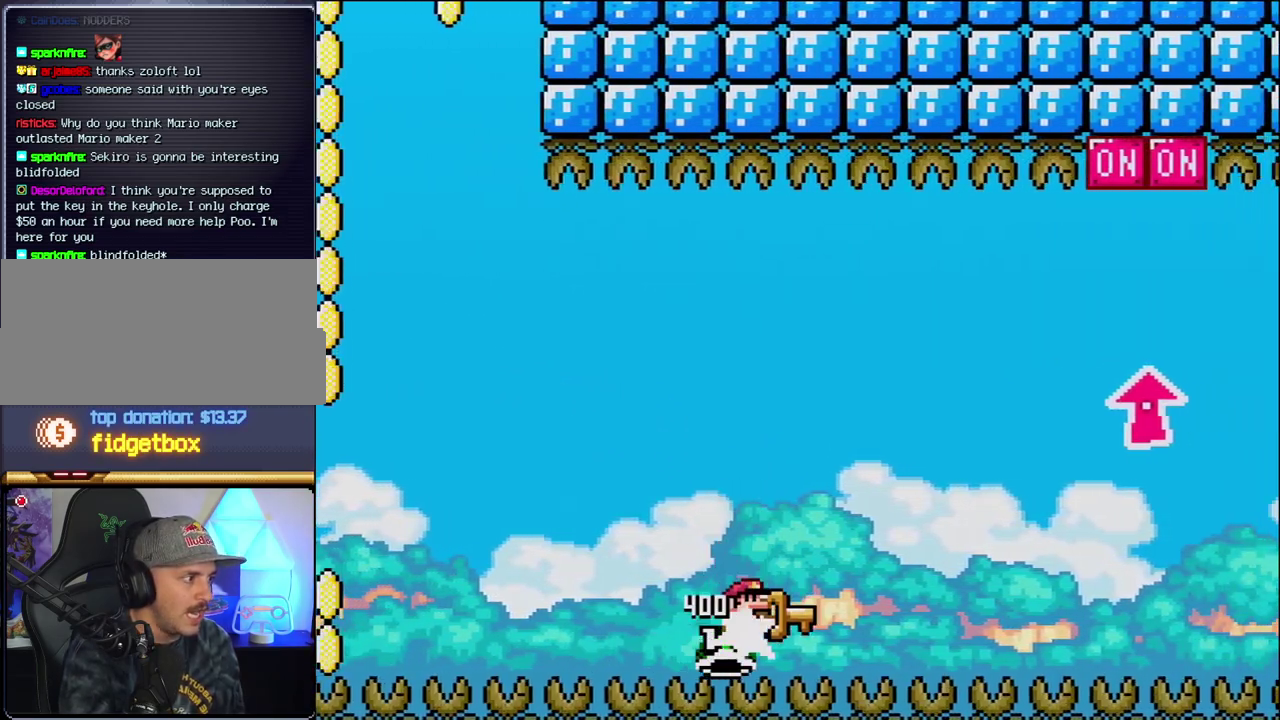
{"buttons": ["B", "Y", "DPAD_UP", "DPAD_RIGHT"], "events": [[117, "DPAD_UP", "down"]]}
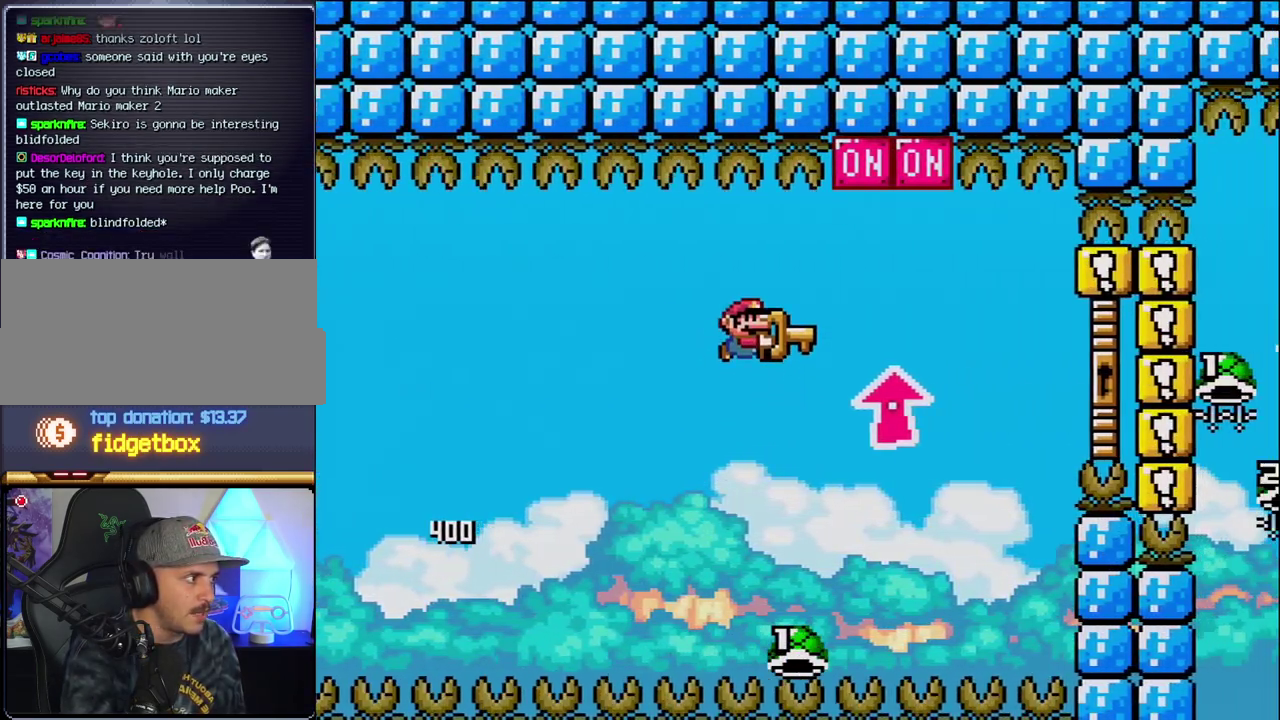
{"buttons": ["B", "Y", "DPAD_UP", "DPAD_LEFT"], "events": [[150, "Y", "up"], [233, "Y", "down"], [400, "DPAD_RIGHT", "up"], [433, "DPAD_LEFT", "down"], [433, "DPAD_UP", "up"], [483, "DPAD_UP", "down"]]}
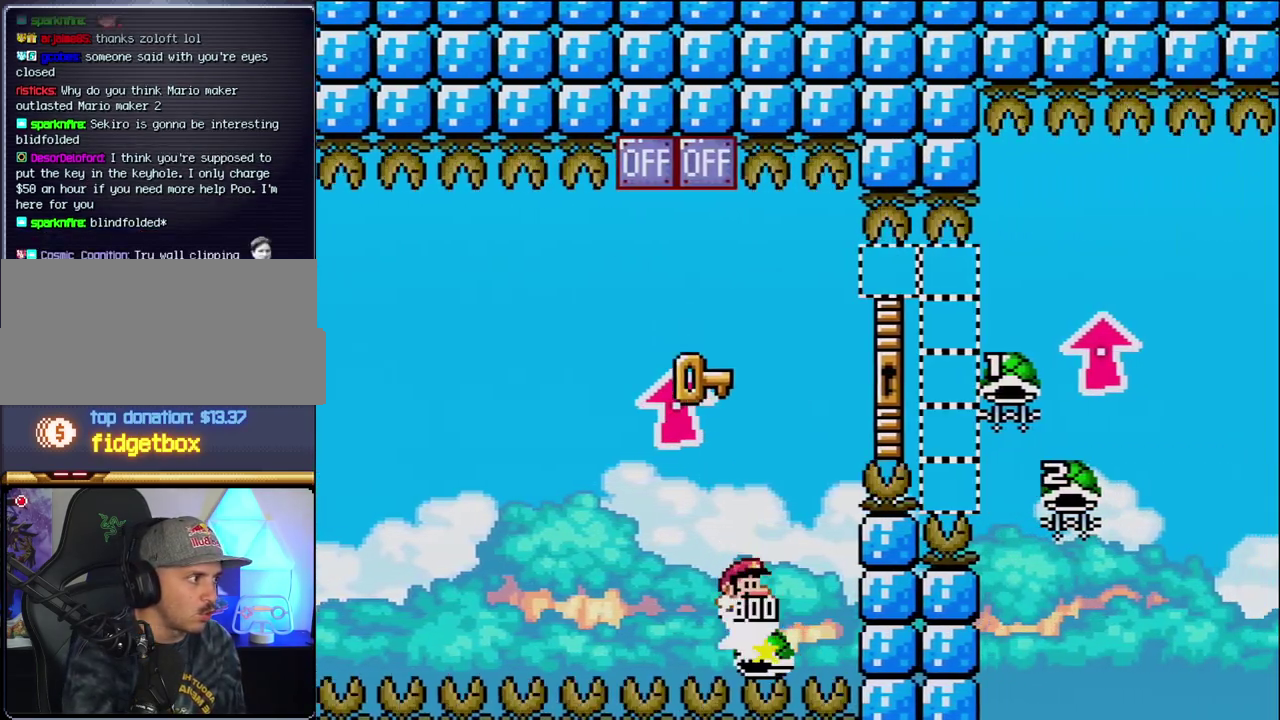
{"buttons": ["B", "Y", "DPAD_UP", "DPAD_RIGHT"], "events": [[17, "DPAD_LEFT", "up"], [17, "DPAD_RIGHT", "down"], [17, "DPAD_UP", "up"], [333, "DPAD_UP", "down"]]}
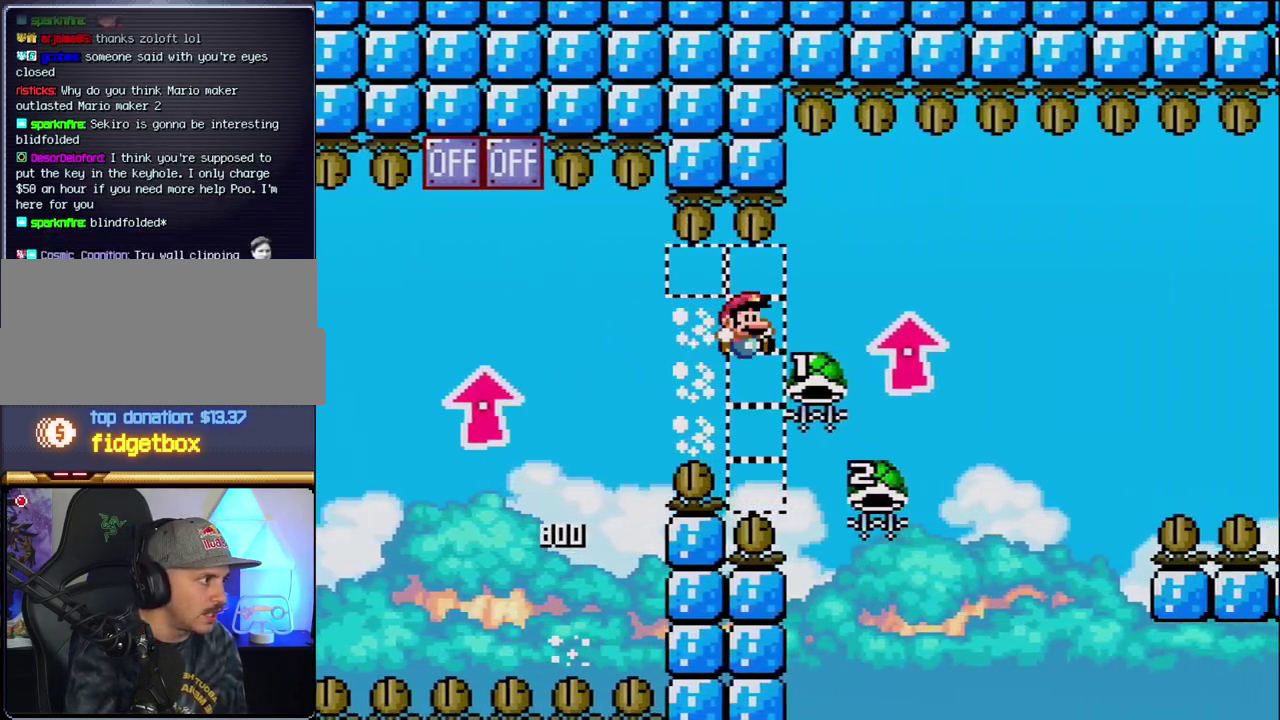
{"buttons": ["B", "DPAD_RIGHT"], "events": [[117, "Y", "up"], [267, "DPAD_RIGHT", "up"], [267, "DPAD_UP", "up"], [300, "DPAD_LEFT", "down"], [433, "DPAD_LEFT", "up"], [450, "DPAD_RIGHT", "down"]]}